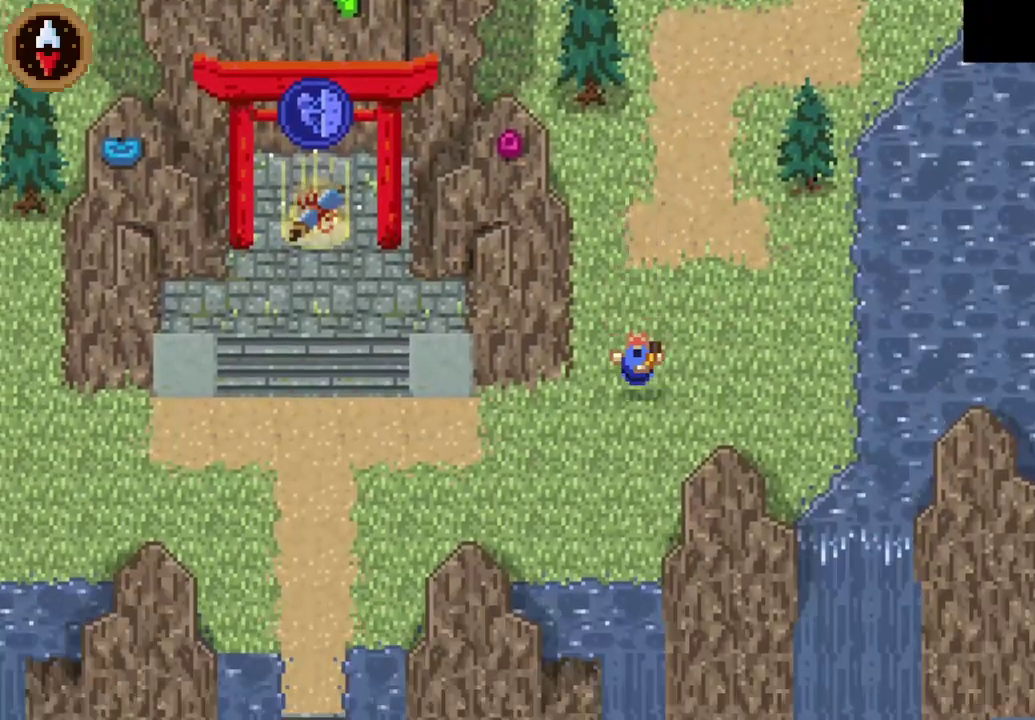
Gameplay with a controller (PlayStation layout); each line is a JSON object with the inputs held at the frame after it. "events" lists button and stick changes between this image and that frame as [ms after this image, input, new state], when the widget could be followed in between.
{"buttons": [], "left_stick": "left", "right_stick": "center"}
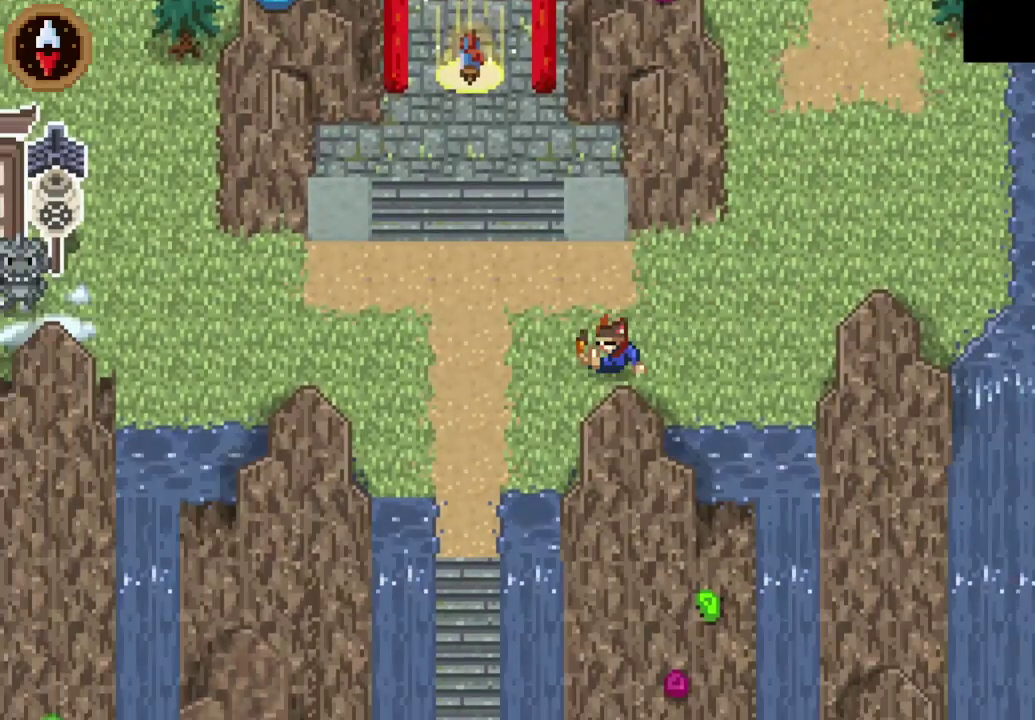
{"buttons": [], "left_stick": "left", "right_stick": "center", "events": [[100, "CROSS", "down"], [300, "CROSS", "up"]]}
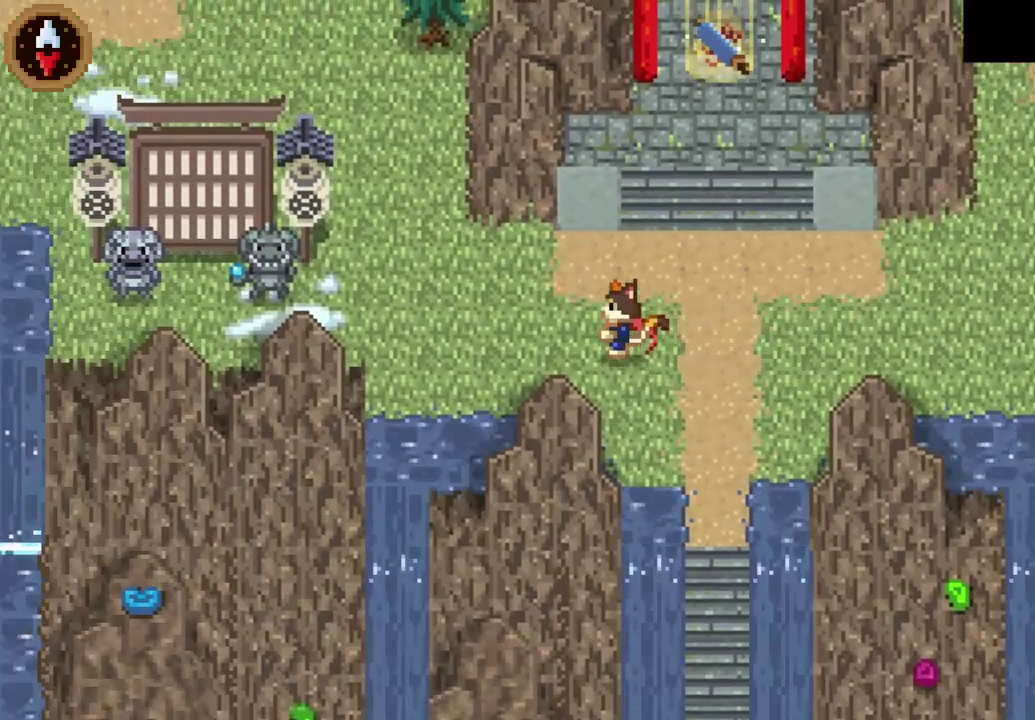
{"buttons": ["CROSS"], "left_stick": "up", "right_stick": "center", "events": [[33, "CROSS", "down"], [133, "left_stick", "up-left"], [233, "CROSS", "up"], [433, "CROSS", "down"], [500, "left_stick", "up"]]}
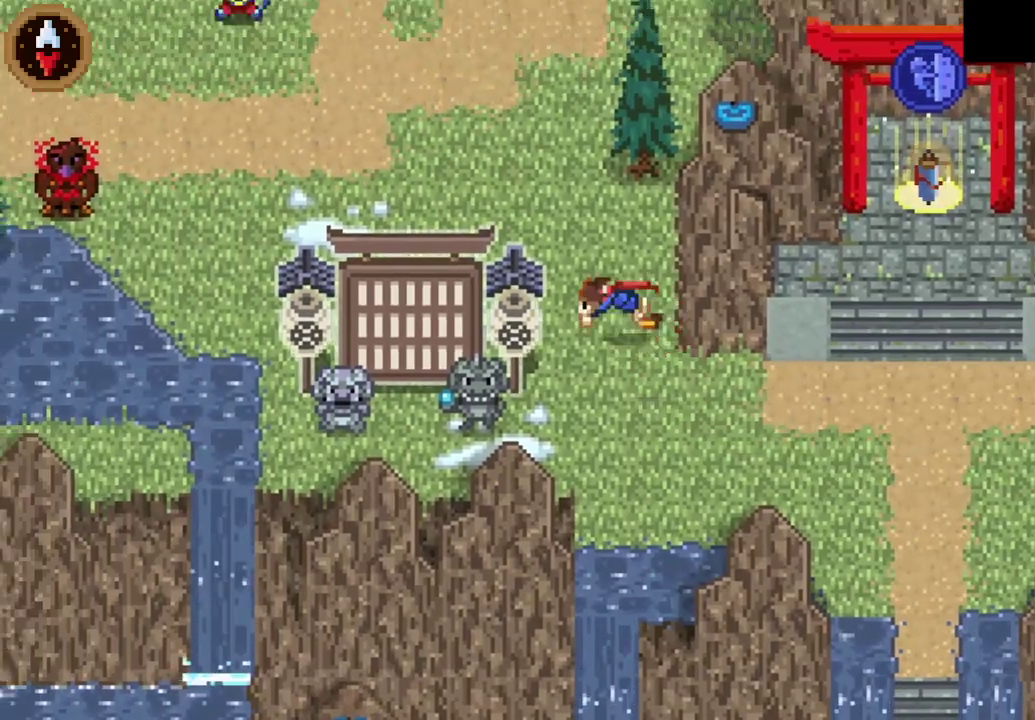
{"buttons": ["CROSS"], "left_stick": "up-left", "right_stick": "center"}
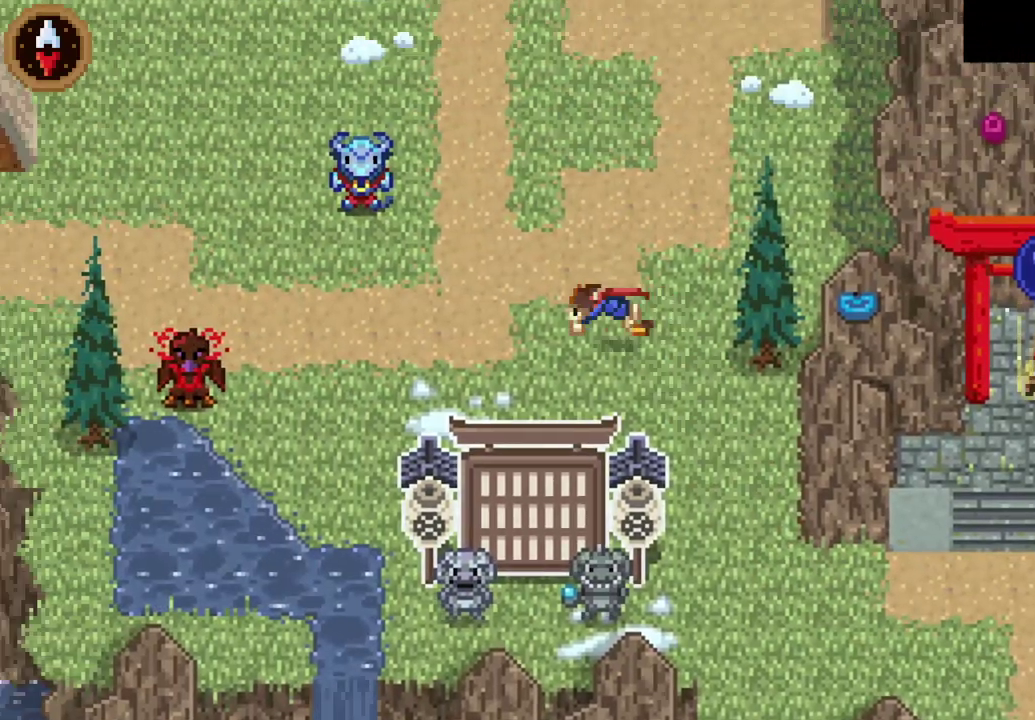
{"buttons": ["CROSS"], "left_stick": "up-left", "right_stick": "center"}
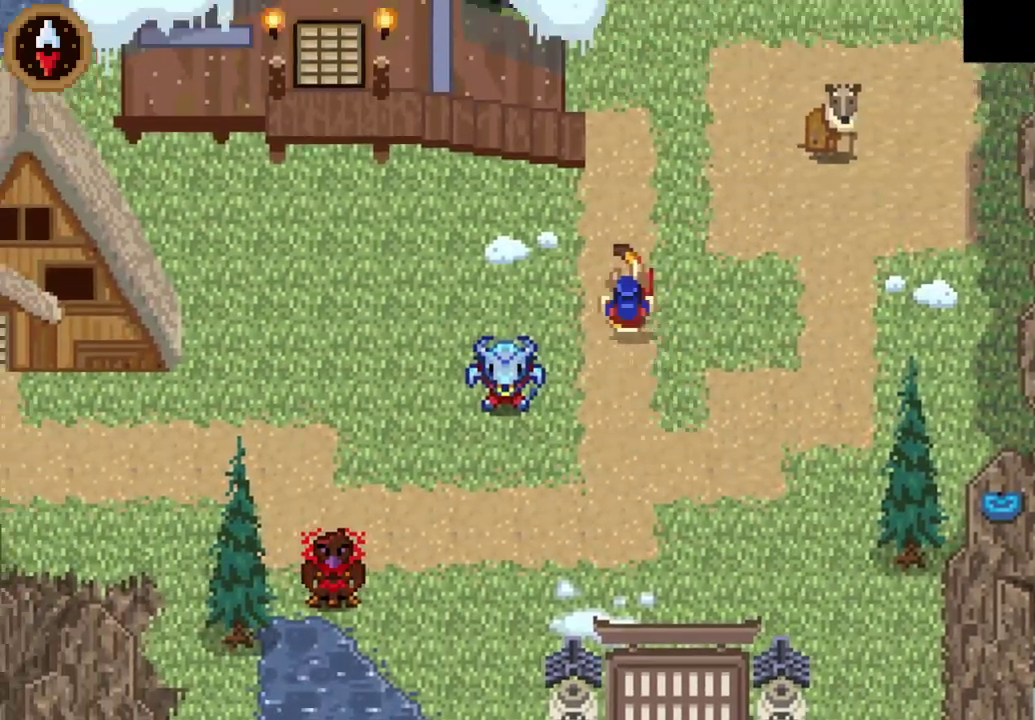
{"buttons": [], "left_stick": "left", "right_stick": "center", "events": [[67, "CROSS", "up"], [233, "left_stick", "up"], [433, "left_stick", "up-left"], [500, "left_stick", "left"]]}
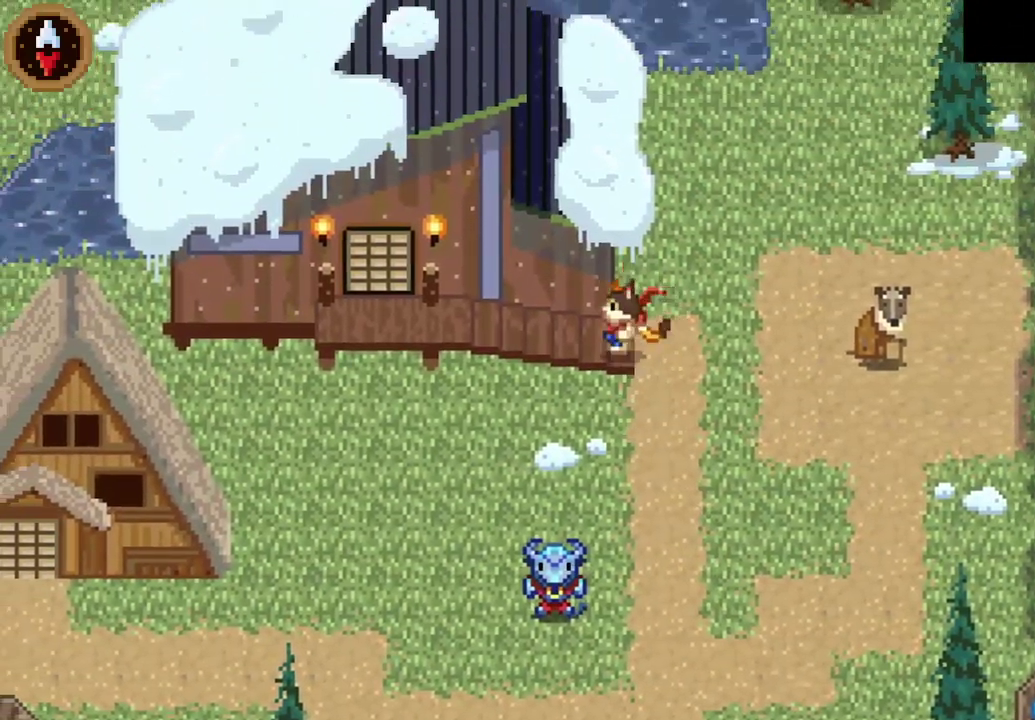
{"buttons": ["CROSS"], "left_stick": "up", "right_stick": "center", "events": [[100, "CROSS", "down"], [233, "CROSS", "up"], [467, "left_stick", "up"], [500, "CROSS", "down"]]}
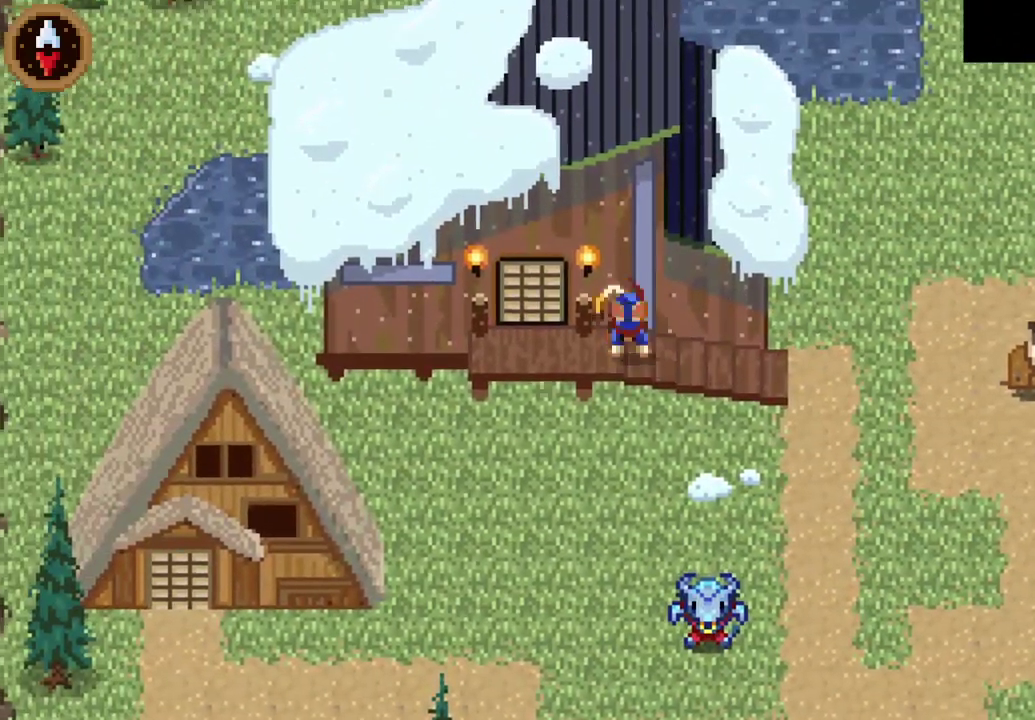
{"buttons": [], "left_stick": "up", "right_stick": "center", "events": [[67, "left_stick", "up-left"], [100, "CROSS", "up"], [200, "CROSS", "down"], [267, "CROSS", "up"], [367, "CROSS", "down"], [433, "CROSS", "up"], [433, "left_stick", "up"]]}
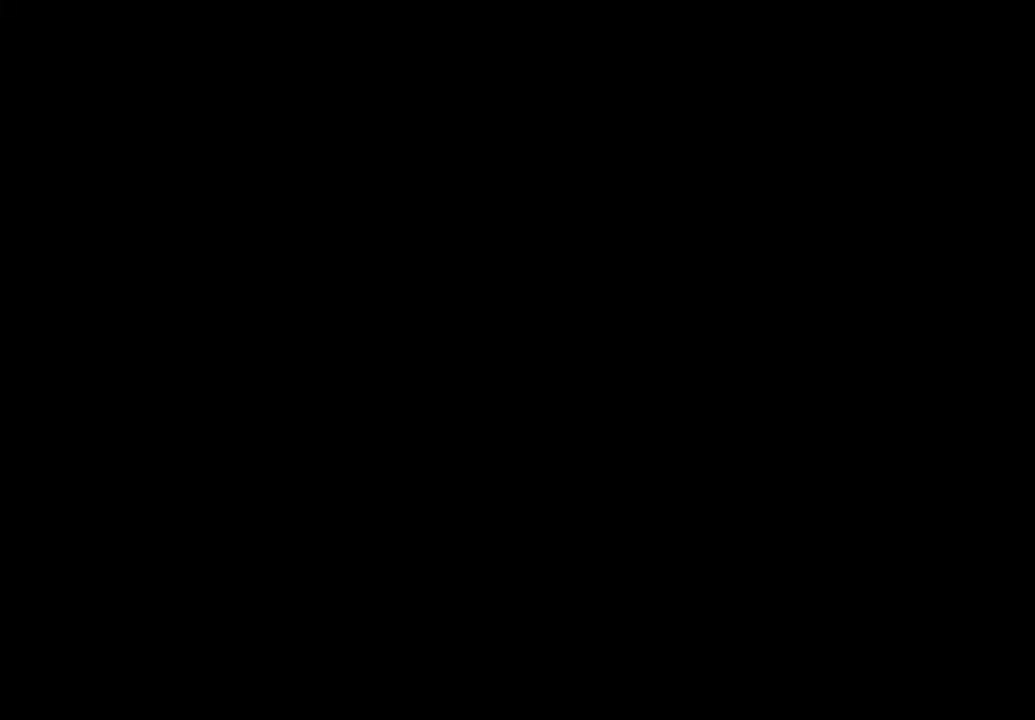
{"buttons": [], "left_stick": "up-left", "right_stick": "center", "events": [[33, "left_stick", "center"], [367, "left_stick", "up-left"]]}
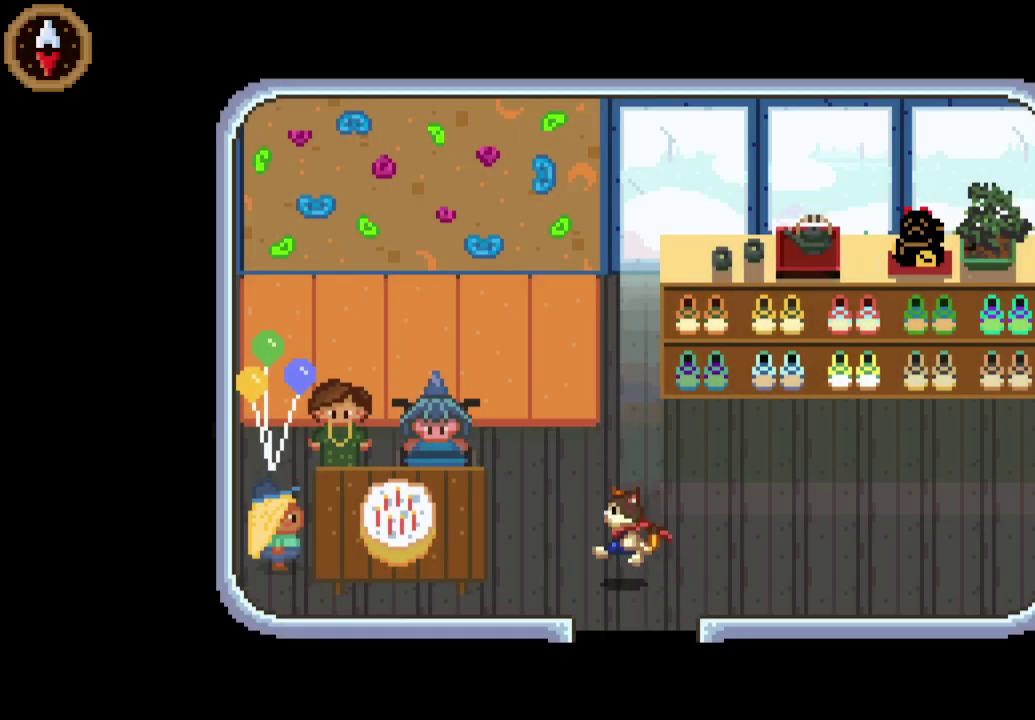
{"buttons": [], "left_stick": "up-left", "right_stick": "center", "events": []}
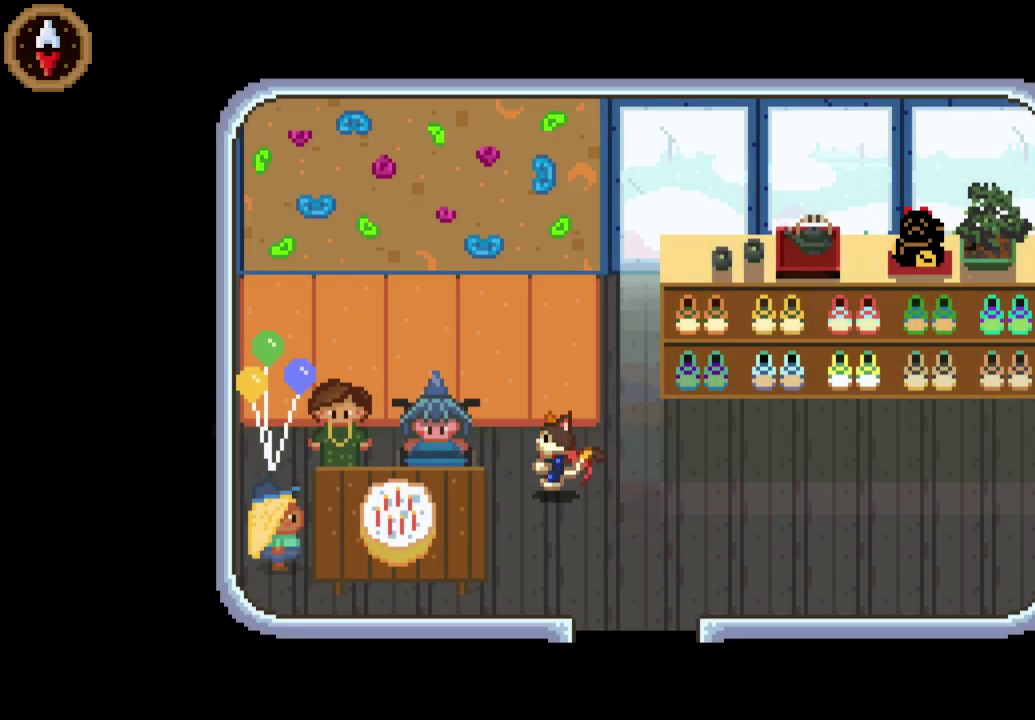
{"buttons": ["CROSS"], "left_stick": "center", "right_stick": "center", "events": [[167, "left_stick", "left"], [333, "CROSS", "down"], [400, "CROSS", "up"], [400, "left_stick", "center"], [467, "CROSS", "down"]]}
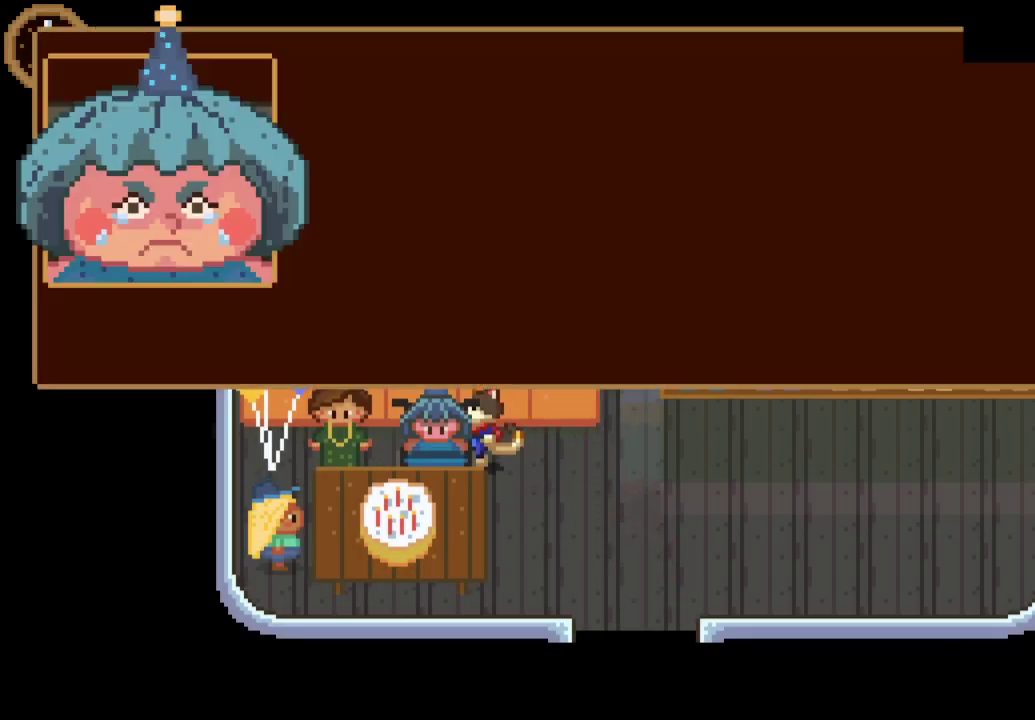
{"buttons": ["CROSS"], "left_stick": "right", "right_stick": "center", "events": [[67, "CROSS", "up"], [333, "left_stick", "right"], [500, "CROSS", "down"]]}
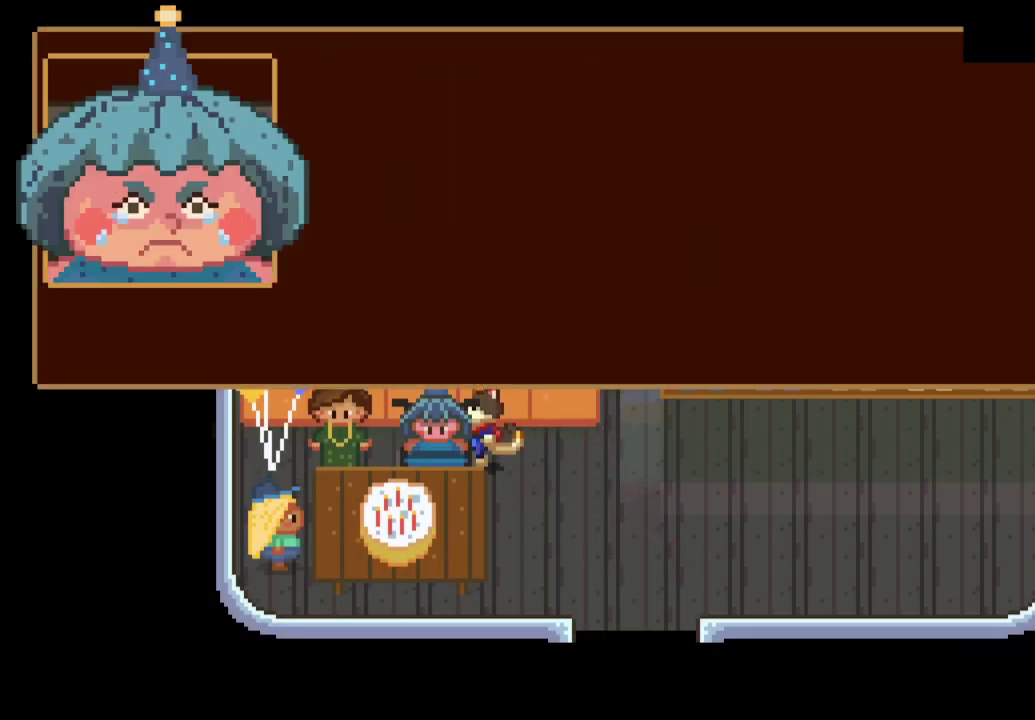
{"buttons": ["CROSS"], "left_stick": "down-right", "right_stick": "center", "events": [[67, "CROSS", "up"], [100, "left_stick", "down-right"], [133, "CROSS", "down"], [200, "CROSS", "up"], [367, "CROSS", "down"], [433, "CROSS", "up"], [500, "CROSS", "down"]]}
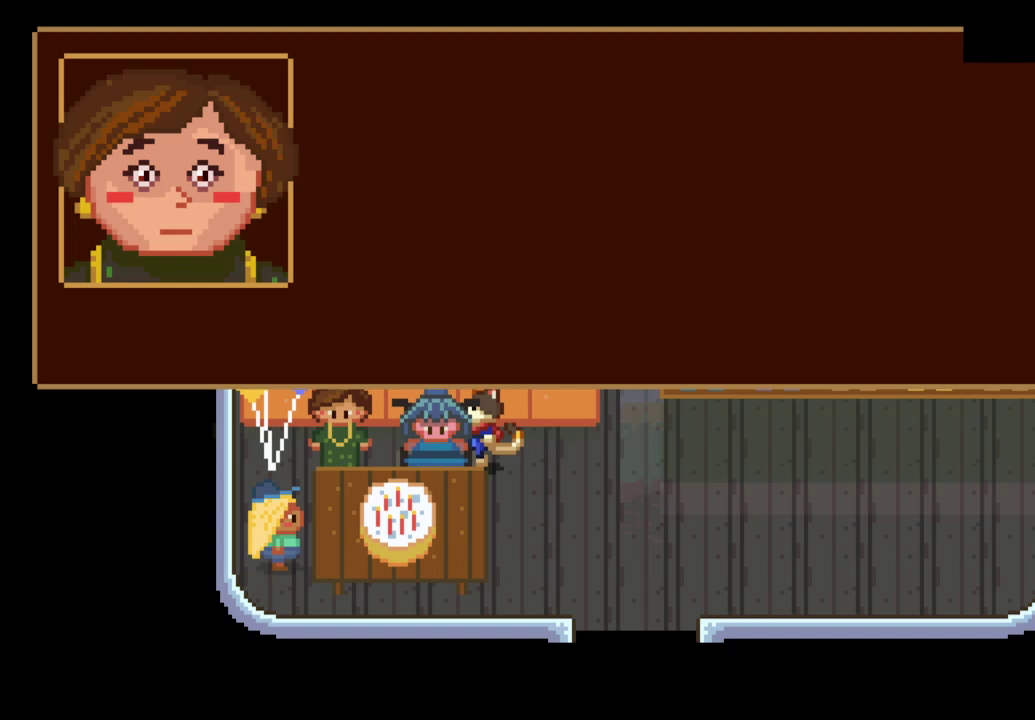
{"buttons": [], "left_stick": "down-right", "right_stick": "center", "events": [[133, "CROSS", "up"], [433, "CROSS", "down"], [500, "CROSS", "up"]]}
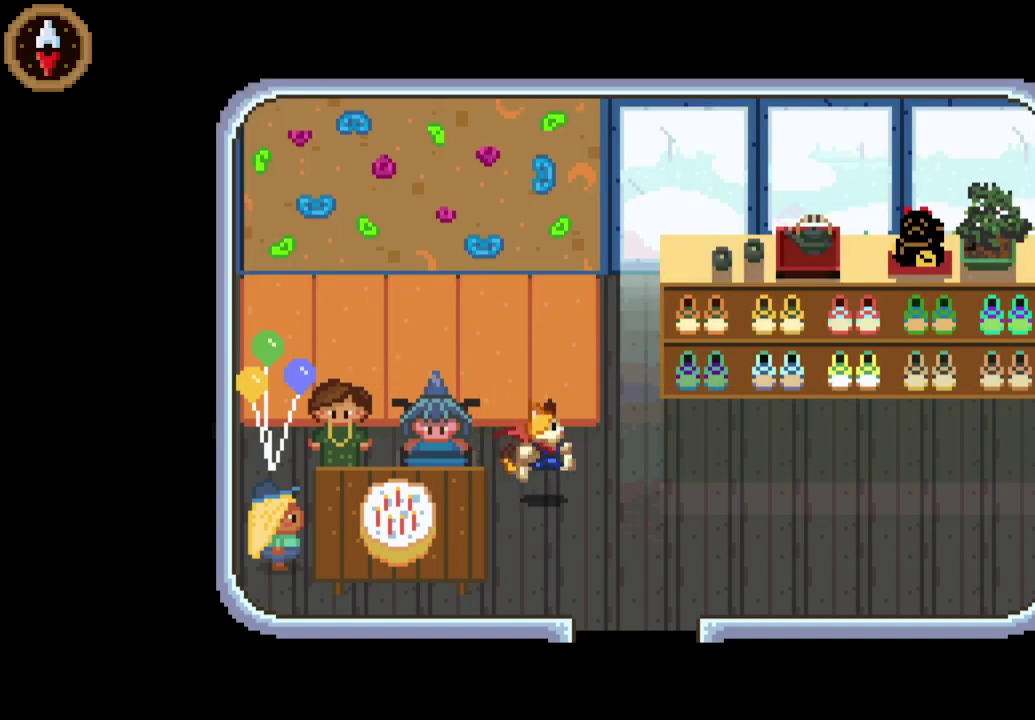
{"buttons": [], "left_stick": "down", "right_stick": "center", "events": [[200, "left_stick", "up-left"], [367, "left_stick", "down-right"], [500, "left_stick", "down"]]}
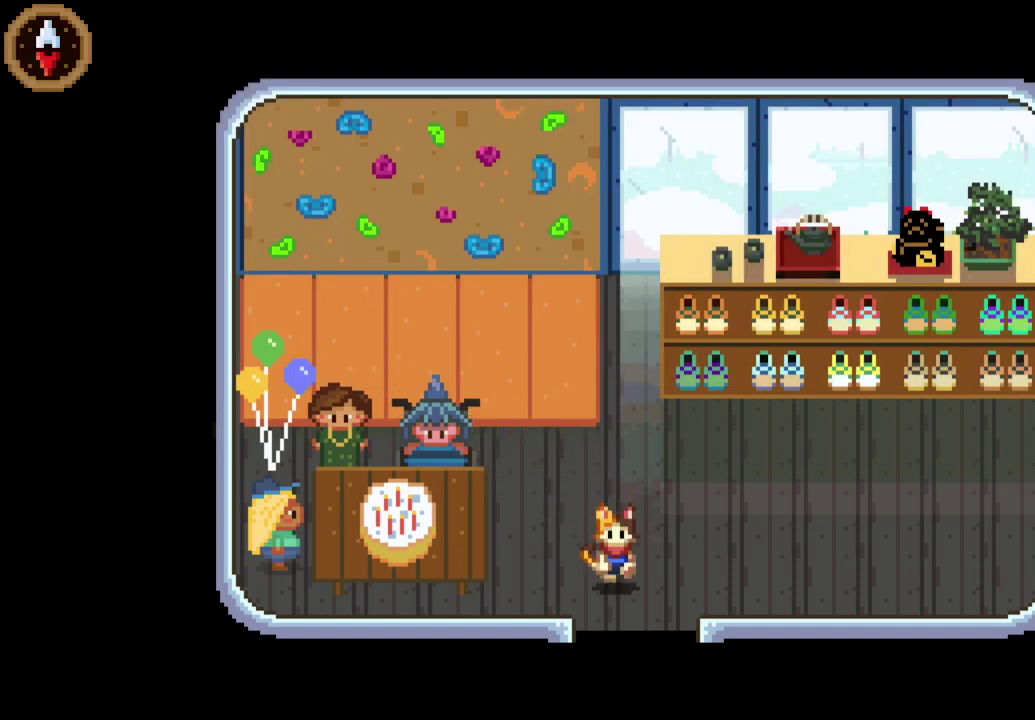
{"buttons": [], "left_stick": "down", "right_stick": "center", "events": []}
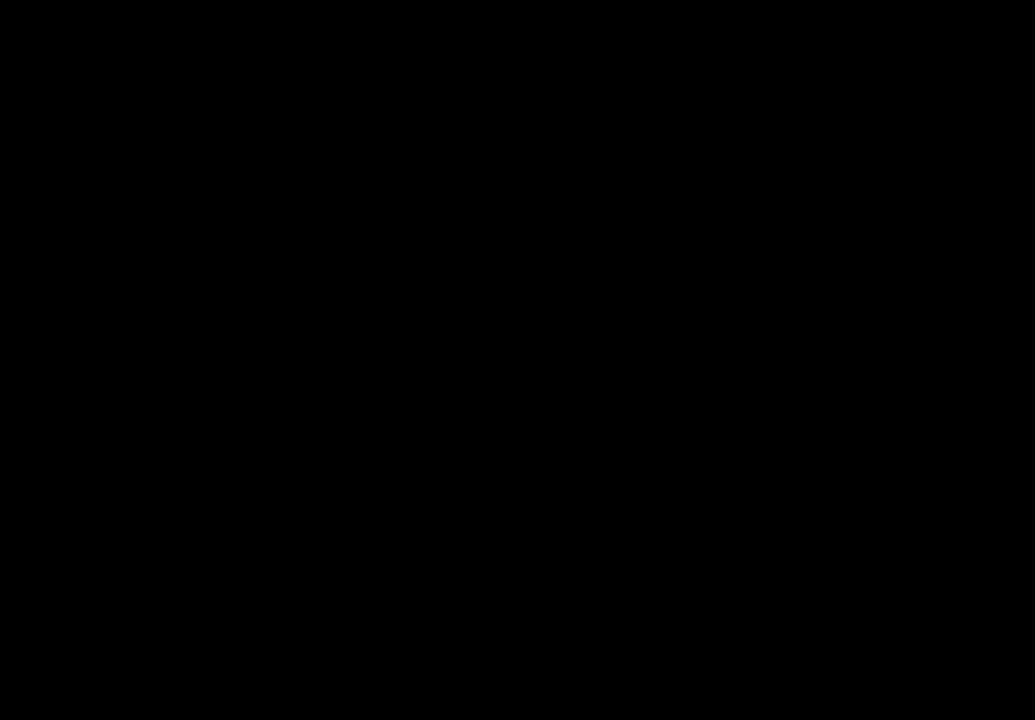
{"buttons": [], "left_stick": "center", "right_stick": "center", "events": [[100, "left_stick", "center"]]}
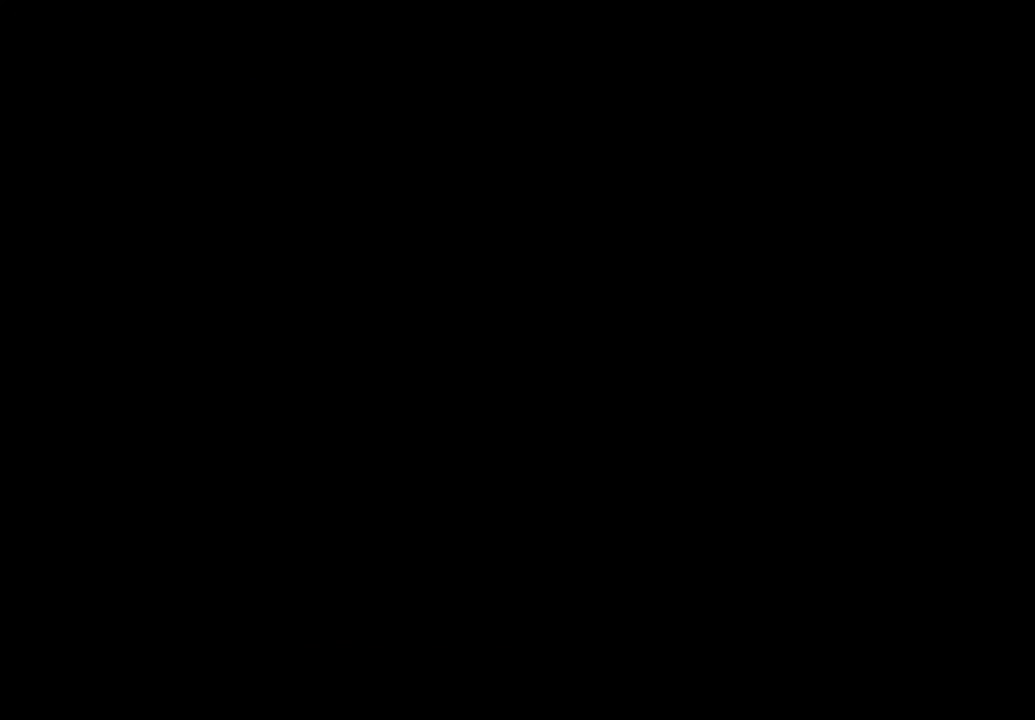
{"buttons": [], "left_stick": "down-left", "right_stick": "center", "events": [[33, "left_stick", "down-left"]]}
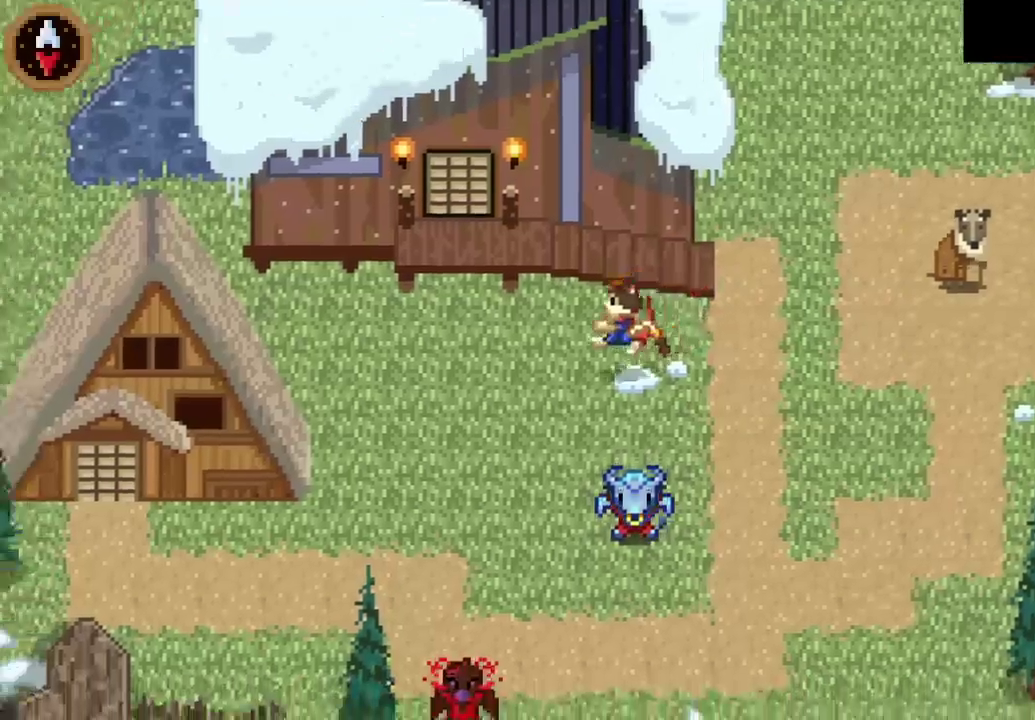
{"buttons": ["CROSS"], "left_stick": "left", "right_stick": "center", "events": [[33, "CROSS", "down"], [100, "left_stick", "left"], [233, "CROSS", "up"], [467, "CROSS", "down"]]}
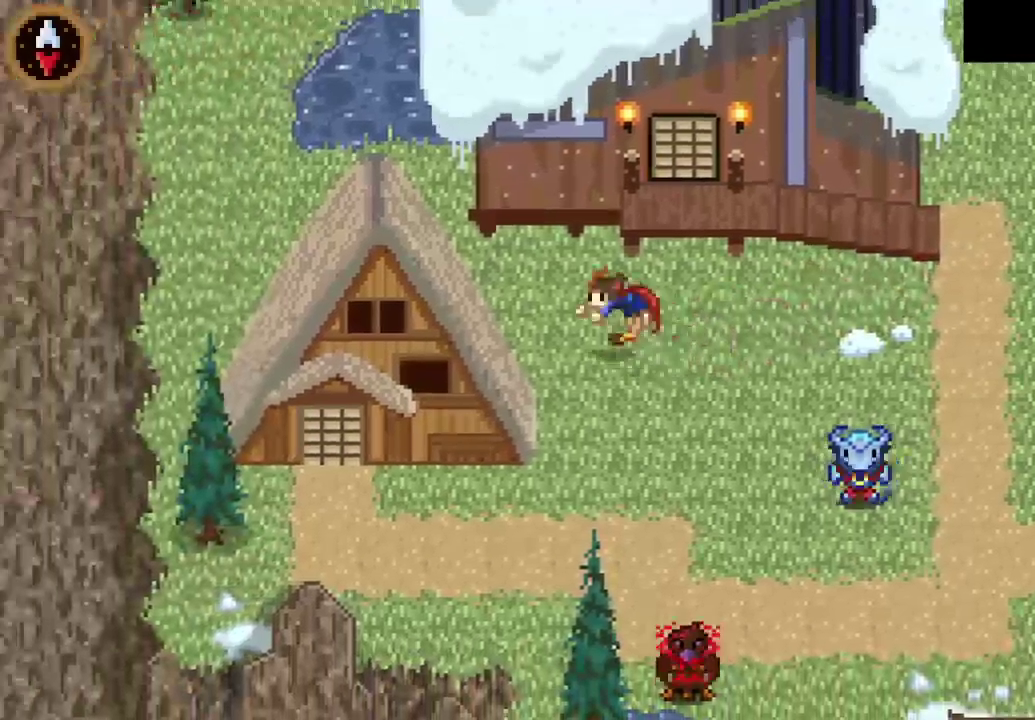
{"buttons": ["CROSS"], "left_stick": "left", "right_stick": "center", "events": [[200, "CROSS", "up"], [333, "CROSS", "down"]]}
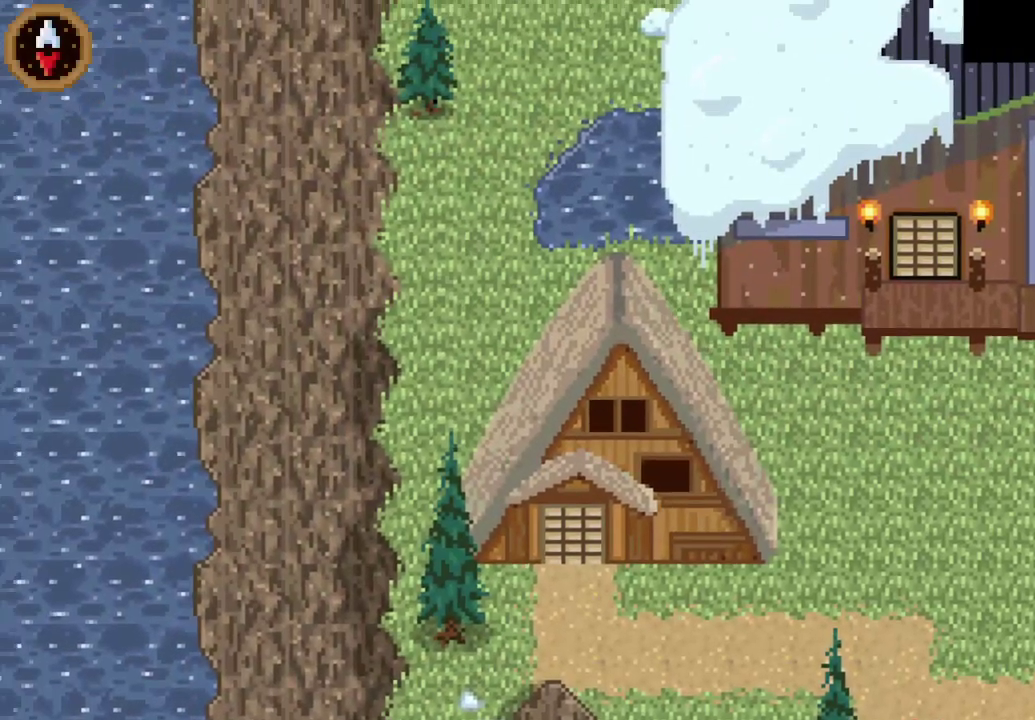
{"buttons": ["CROSS"], "left_stick": "up", "right_stick": "center", "events": [[100, "CROSS", "up"], [300, "left_stick", "up"], [367, "CROSS", "down"]]}